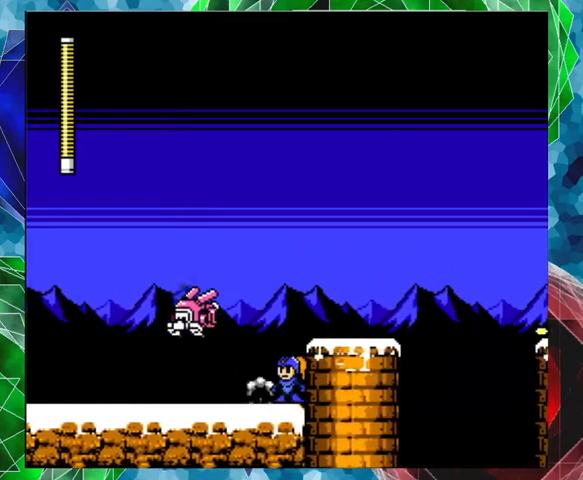
Gameplay with a controller (Nintendo layout); each line is a JSON object with the inputs held at the frame after it. "events" lists button and stick changes between this image and that frame as [ms after this image, input, new state], when the widget could be followed in between. Not read: L3 R3.
{"buttons": [], "left_stick": "center", "right_stick": "center", "events": [[100, "DPAD_LEFT", "up"], [100, "Y", "up"], [133, "Y", "down"], [233, "Y", "up"], [300, "Y", "down"], [367, "Y", "up"]]}
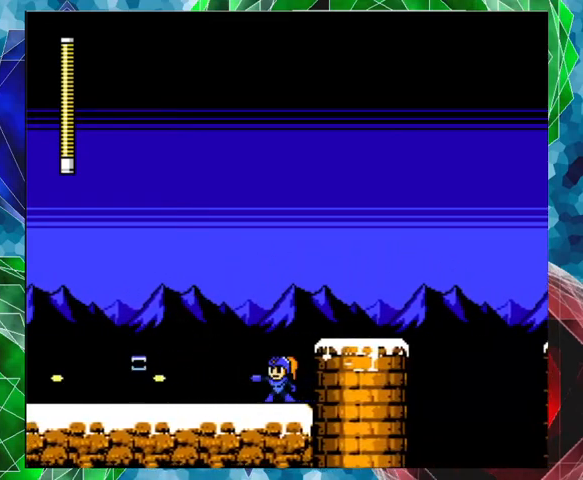
{"buttons": [], "left_stick": "center", "right_stick": "center", "events": [[67, "B", "down"], [67, "DPAD_RIGHT", "down"], [133, "DPAD_UP", "down"], [233, "B", "up"], [300, "DPAD_UP", "up"], [433, "DPAD_RIGHT", "up"]]}
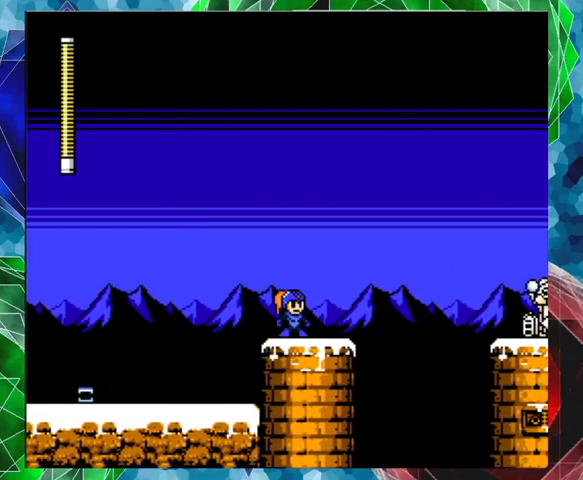
{"buttons": ["Y"], "left_stick": "center", "right_stick": "center", "events": [[433, "Y", "down"]]}
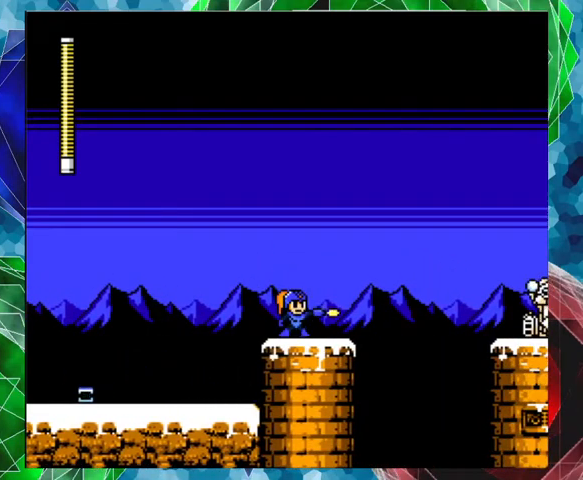
{"buttons": ["Y"], "left_stick": "center", "right_stick": "center", "events": [[33, "Y", "up"], [67, "Y", "down"], [233, "Y", "up"], [267, "Y", "down"], [333, "Y", "up"], [400, "Y", "down"]]}
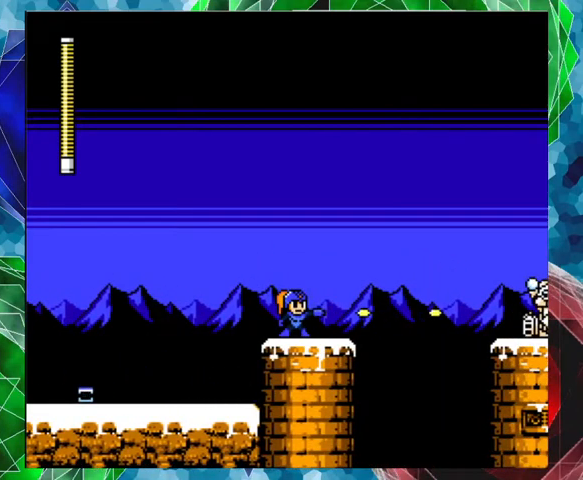
{"buttons": ["Y"], "left_stick": "center", "right_stick": "center", "events": [[67, "Y", "up"], [133, "Y", "down"], [167, "Y", "up"], [367, "Y", "down"], [433, "Y", "up"], [500, "Y", "down"]]}
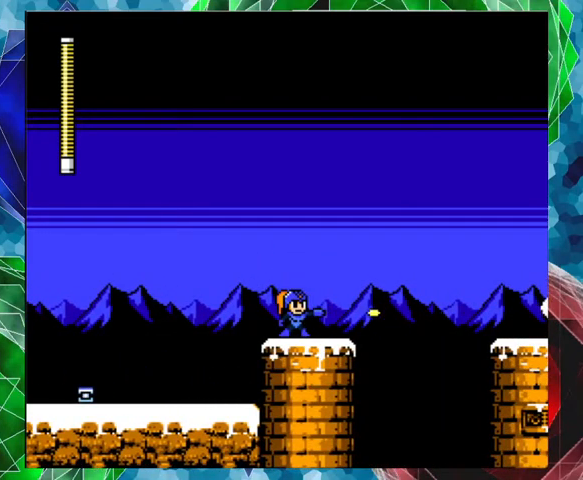
{"buttons": ["DPAD_RIGHT"], "left_stick": "center", "right_stick": "center", "events": [[100, "Y", "up"], [500, "DPAD_RIGHT", "down"]]}
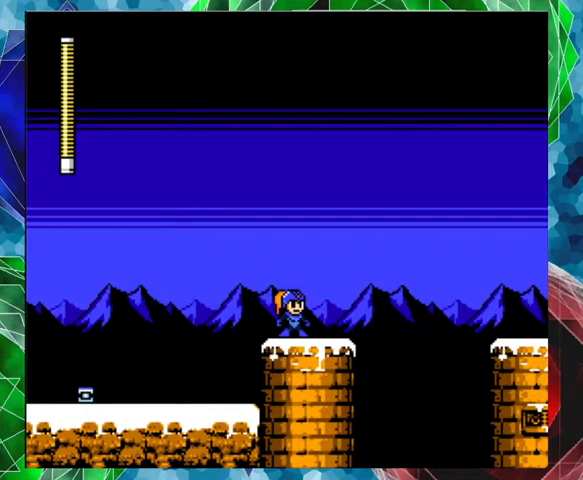
{"buttons": ["A", "B", "DPAD_RIGHT"], "left_stick": "center", "right_stick": "center", "events": [[33, "A", "down"], [167, "B", "down"]]}
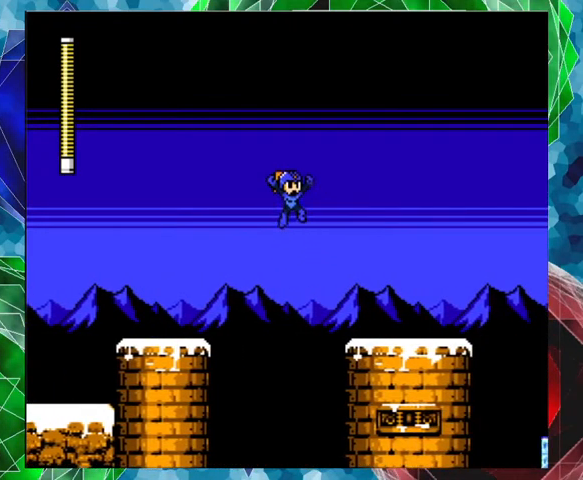
{"buttons": [], "left_stick": "center", "right_stick": "center", "events": [[100, "A", "up"], [133, "B", "up"], [300, "DPAD_RIGHT", "up"]]}
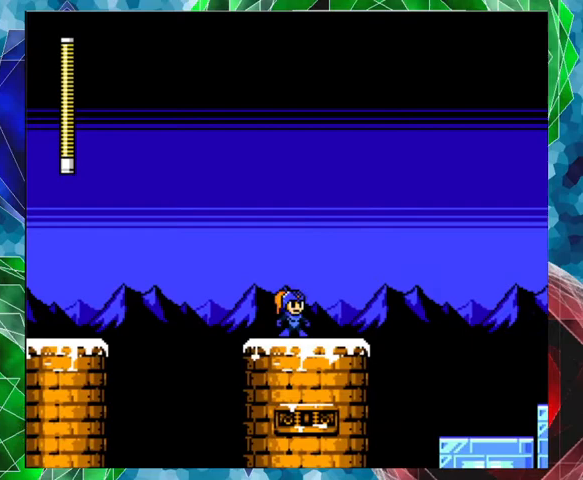
{"buttons": ["B", "DPAD_RIGHT"], "left_stick": "center", "right_stick": "center", "events": [[133, "DPAD_RIGHT", "down"], [467, "B", "down"]]}
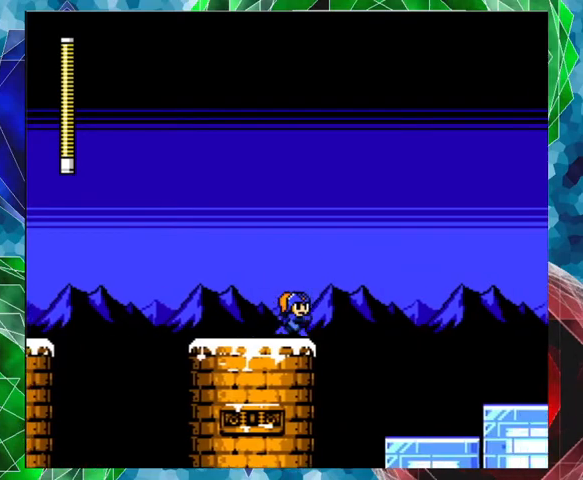
{"buttons": ["Y", "DPAD_RIGHT"], "left_stick": "center", "right_stick": "center", "events": [[233, "B", "up"], [433, "Y", "down"]]}
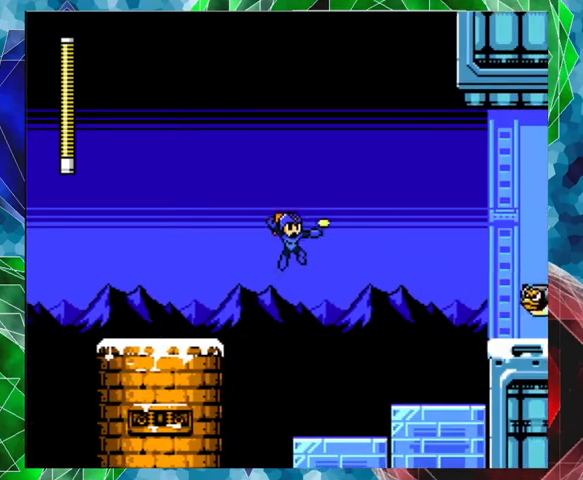
{"buttons": ["DPAD_RIGHT"], "left_stick": "center", "right_stick": "center", "events": [[33, "Y", "up"], [67, "Y", "down"], [167, "Y", "up"], [233, "Y", "down"], [333, "Y", "up"]]}
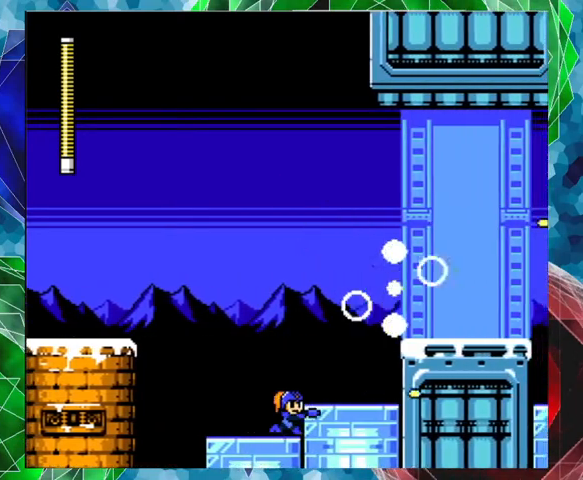
{"buttons": ["DPAD_RIGHT"], "left_stick": "center", "right_stick": "center", "events": [[233, "B", "down"], [400, "B", "up"]]}
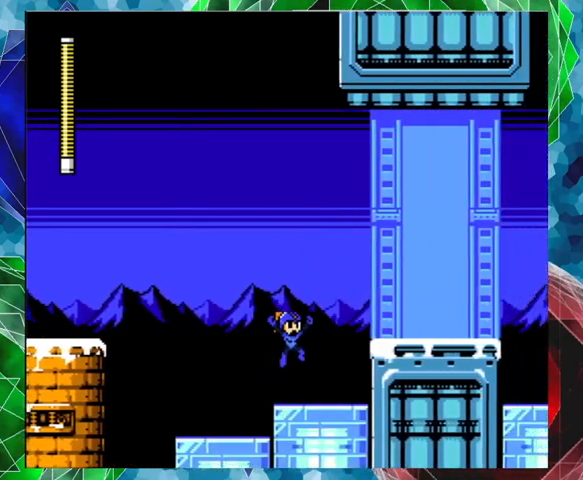
{"buttons": ["B", "DPAD_RIGHT"], "left_stick": "center", "right_stick": "center", "events": [[267, "B", "down"]]}
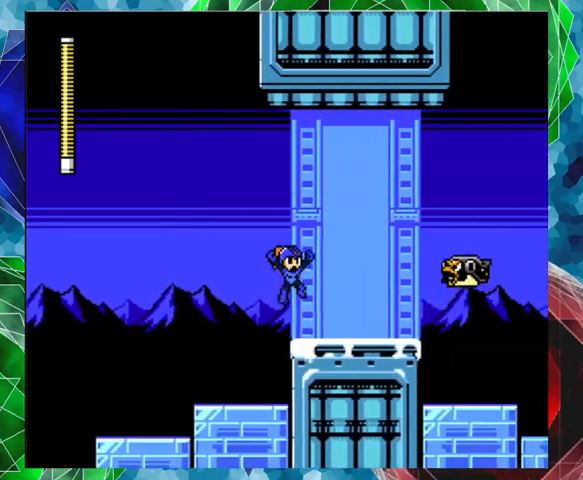
{"buttons": [], "left_stick": "center", "right_stick": "center", "events": [[33, "Y", "down"], [100, "B", "up"], [100, "DPAD_RIGHT", "up"], [100, "Y", "up"], [167, "Y", "down"], [233, "Y", "up"], [300, "Y", "down"], [367, "Y", "up"]]}
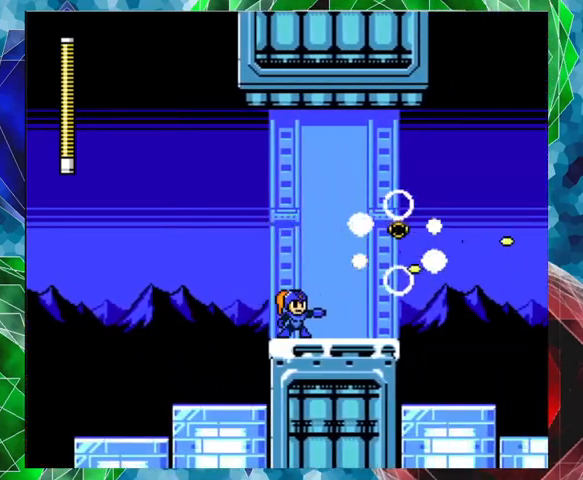
{"buttons": ["DPAD_RIGHT"], "left_stick": "center", "right_stick": "center", "events": [[67, "DPAD_RIGHT", "down"], [100, "DPAD_UP", "down"], [267, "DPAD_UP", "up"]]}
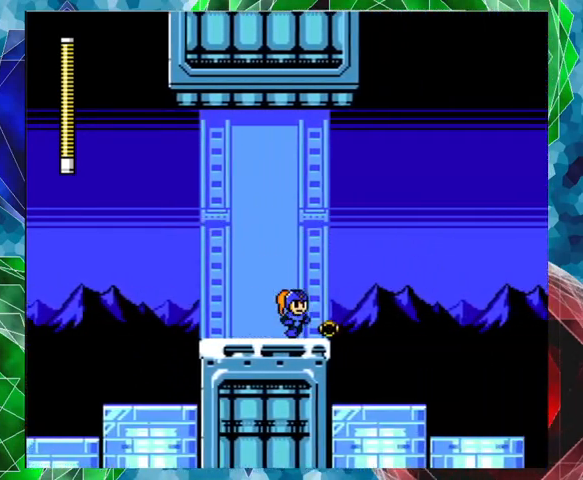
{"buttons": ["DPAD_RIGHT"], "left_stick": "center", "right_stick": "center", "events": [[300, "B", "down"], [400, "Y", "down"], [467, "B", "up"], [500, "Y", "up"]]}
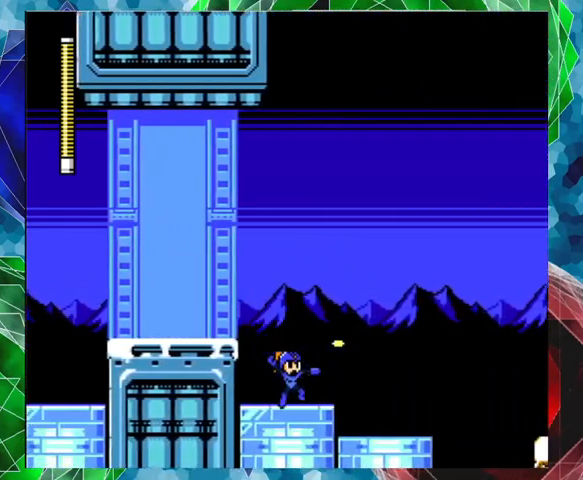
{"buttons": [], "left_stick": "center", "right_stick": "center", "events": [[67, "Y", "down"], [133, "DPAD_RIGHT", "up"], [133, "Y", "up"], [200, "Y", "down"], [300, "Y", "up"]]}
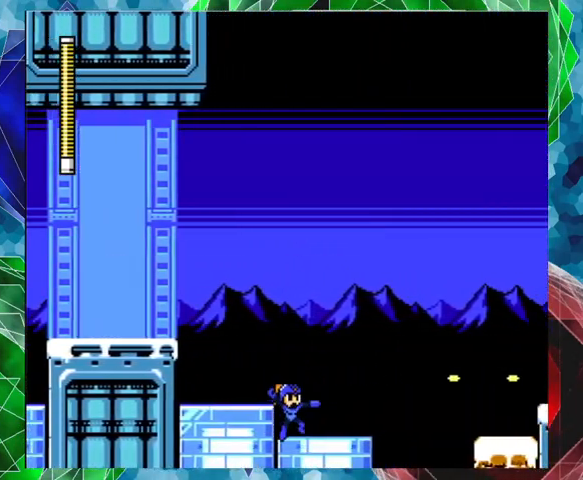
{"buttons": ["DPAD_RIGHT"], "left_stick": "center", "right_stick": "center", "events": [[500, "DPAD_RIGHT", "down"]]}
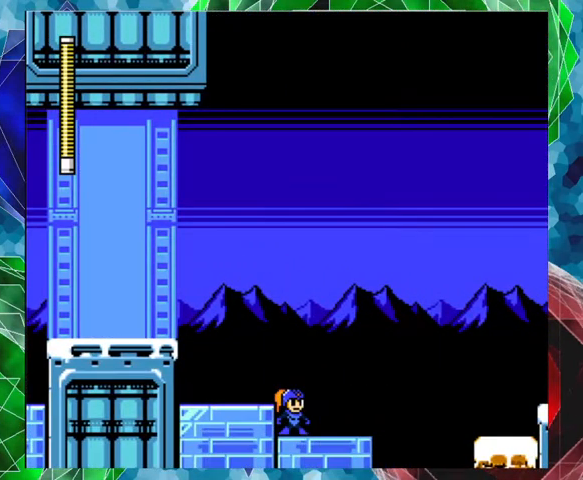
{"buttons": ["B"], "left_stick": "center", "right_stick": "center", "events": [[300, "B", "down"], [500, "DPAD_RIGHT", "up"]]}
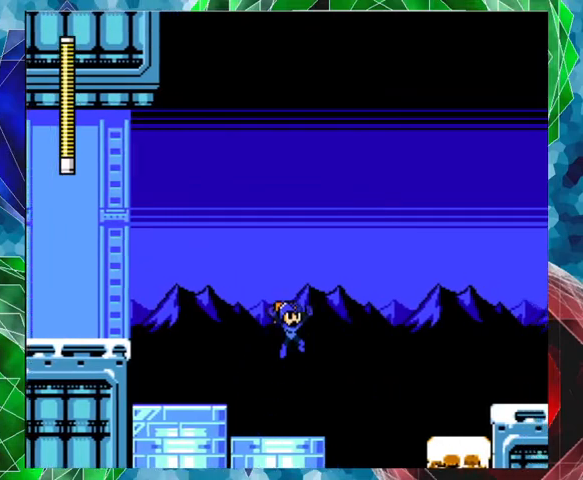
{"buttons": [], "left_stick": "center", "right_stick": "center", "events": [[67, "B", "up"], [67, "DPAD_LEFT", "down"], [333, "DPAD_LEFT", "up"]]}
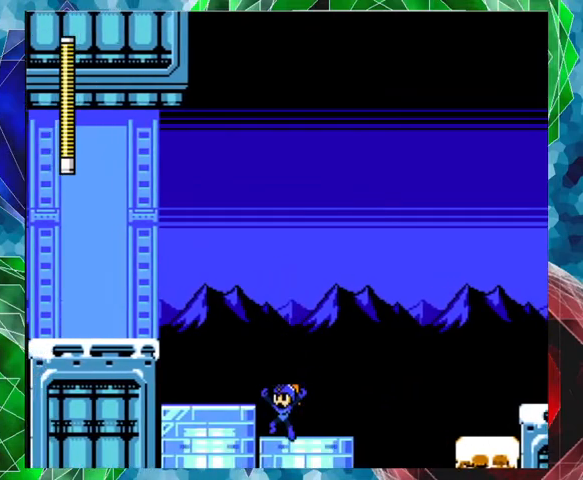
{"buttons": ["A", "B", "DPAD_UP", "DPAD_RIGHT"], "left_stick": "center", "right_stick": "center", "events": [[200, "DPAD_RIGHT", "down"], [233, "A", "down"], [267, "DPAD_UP", "down"], [367, "B", "down"]]}
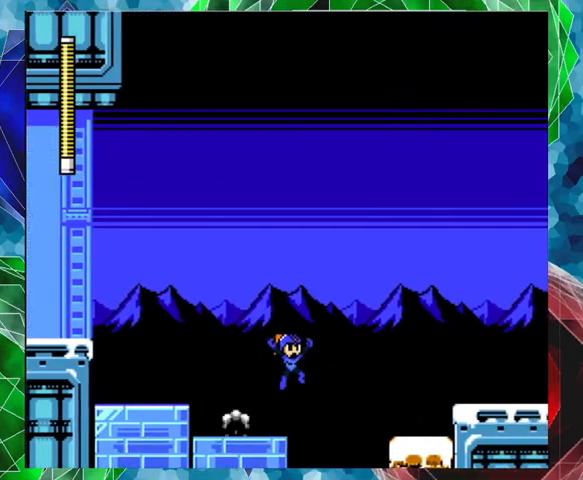
{"buttons": [], "left_stick": "center", "right_stick": "center", "events": [[133, "B", "up"], [133, "DPAD_UP", "up"], [167, "A", "up"], [200, "Y", "down"], [233, "Y", "up"], [333, "Y", "down"], [367, "Y", "up"], [400, "DPAD_RIGHT", "up"], [433, "Y", "down"], [500, "Y", "up"]]}
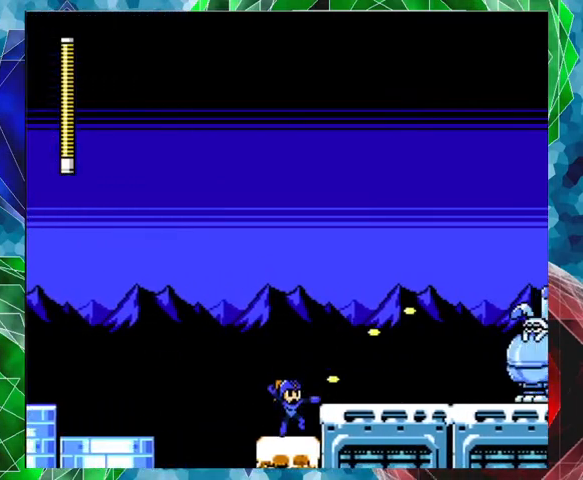
{"buttons": ["Y"], "left_stick": "center", "right_stick": "center", "events": [[67, "Y", "down"], [167, "Y", "up"], [233, "B", "down"], [367, "Y", "down"], [433, "B", "up"], [433, "Y", "up"], [467, "Y", "down"]]}
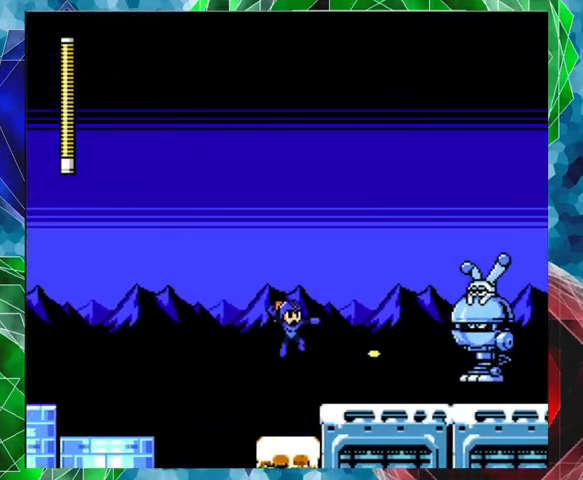
{"buttons": [], "left_stick": "center", "right_stick": "center", "events": [[33, "Y", "up"], [133, "Y", "down"], [167, "Y", "up"], [200, "Y", "down"], [267, "Y", "up"], [333, "B", "down"], [333, "Y", "down"], [433, "B", "up"], [467, "Y", "up"]]}
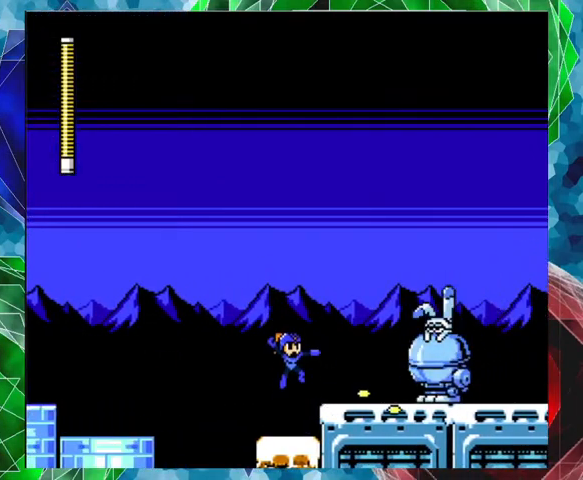
{"buttons": ["B", "DPAD_UP", "DPAD_RIGHT"], "left_stick": "center", "right_stick": "center", "events": [[33, "Y", "down"], [100, "Y", "up"], [133, "Y", "down"], [200, "Y", "up"], [233, "Y", "down"], [333, "Y", "up"], [433, "B", "down"], [500, "DPAD_RIGHT", "down"], [500, "DPAD_UP", "down"]]}
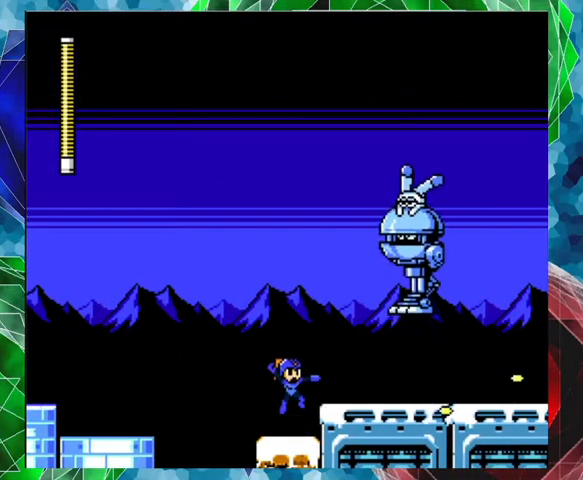
{"buttons": [], "left_stick": "center", "right_stick": "center", "events": [[67, "Y", "down"], [100, "B", "up"], [100, "Y", "up"], [133, "DPAD_UP", "up"], [167, "DPAD_RIGHT", "up"], [200, "Y", "down"], [233, "Y", "up"], [267, "Y", "down"], [300, "DPAD_RIGHT", "down"], [333, "DPAD_UP", "down"], [333, "Y", "up"], [367, "DPAD_UP", "up"], [367, "Y", "down"], [400, "DPAD_RIGHT", "up"], [467, "Y", "up"]]}
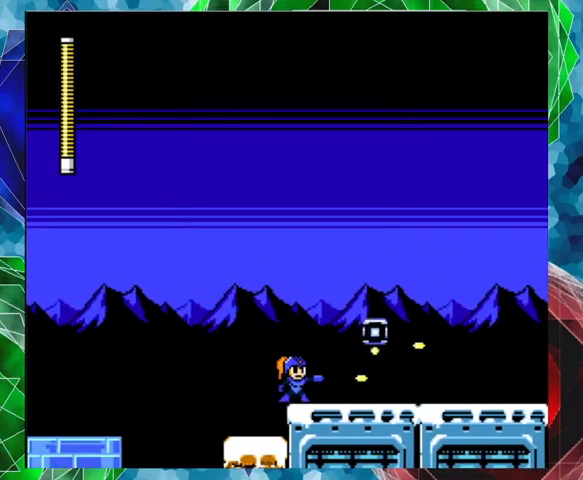
{"buttons": ["DPAD_RIGHT"], "left_stick": "center", "right_stick": "center", "events": [[33, "Y", "down"], [67, "Y", "up"], [100, "Y", "down"], [200, "DPAD_RIGHT", "down"], [200, "DPAD_UP", "down"], [200, "Y", "up"], [367, "DPAD_UP", "up"]]}
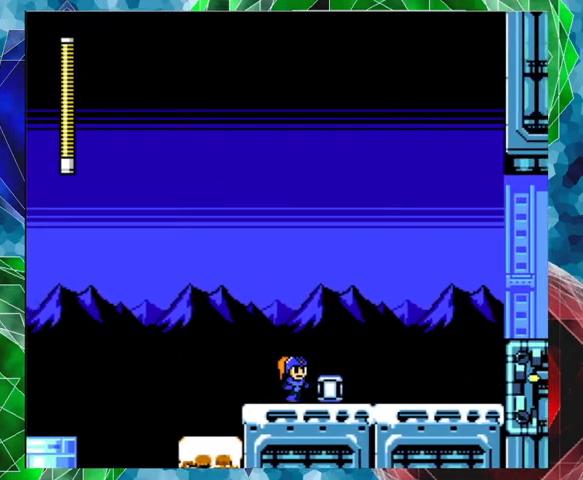
{"buttons": ["A", "DPAD_RIGHT"], "left_stick": "center", "right_stick": "center", "events": [[400, "A", "down"]]}
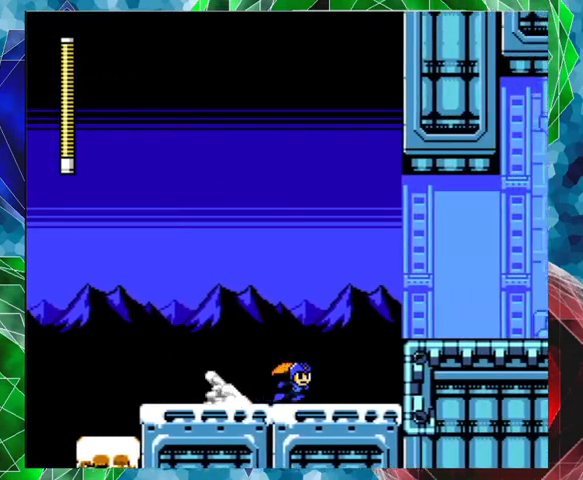
{"buttons": ["B", "DPAD_UP", "DPAD_RIGHT"], "left_stick": "center", "right_stick": "center", "events": [[67, "A", "up"], [133, "DPAD_RIGHT", "up"], [400, "DPAD_RIGHT", "down"], [433, "B", "down"], [433, "DPAD_UP", "down"]]}
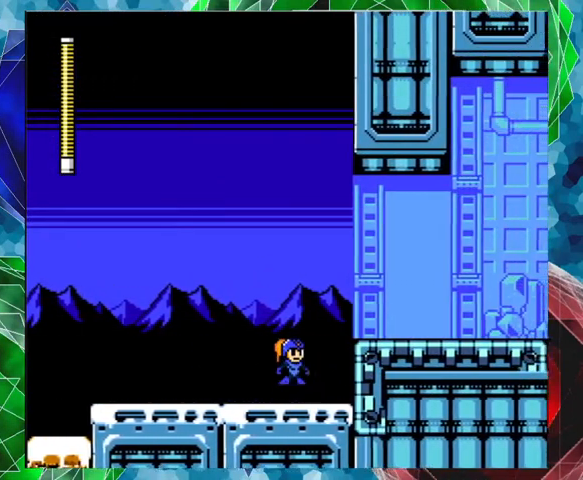
{"buttons": ["Y", "DPAD_RIGHT"], "left_stick": "center", "right_stick": "center", "events": [[200, "Y", "down"], [267, "B", "up"], [300, "Y", "up"], [333, "DPAD_UP", "up"], [333, "Y", "down"], [367, "DPAD_UP", "down"], [433, "DPAD_UP", "up"], [433, "Y", "up"], [500, "Y", "down"]]}